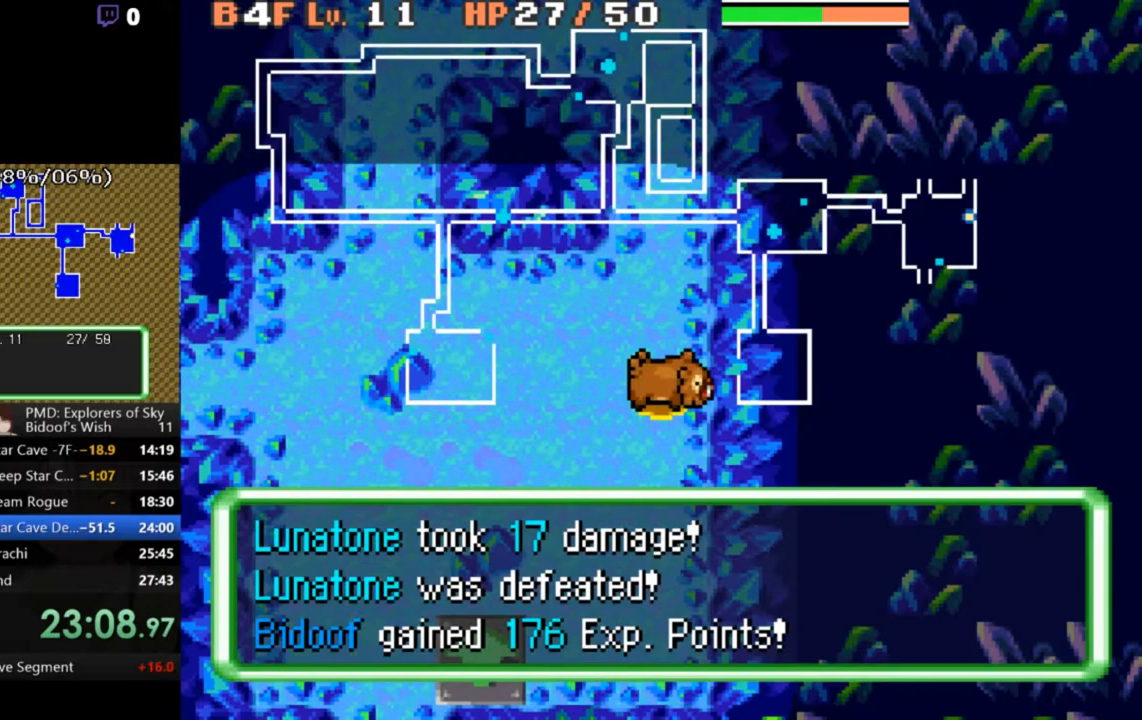
Gameplay with a controller (Xbox layout); each line is a JSON object with the inputs held at the frame after it. "events" lists button and stick changes between this image and that frame as [ms after this image, input, new state], when the widget could be followed in between. Not read: L1 L3 R1 R3 SELECT START right_stick.
{"buttons": ["A"], "left_stick": "center", "events": [[133, "DPAD_DOWN", "down"], [233, "DPAD_DOWN", "up"], [333, "DPAD_LEFT", "down"], [433, "DPAD_LEFT", "up"]]}
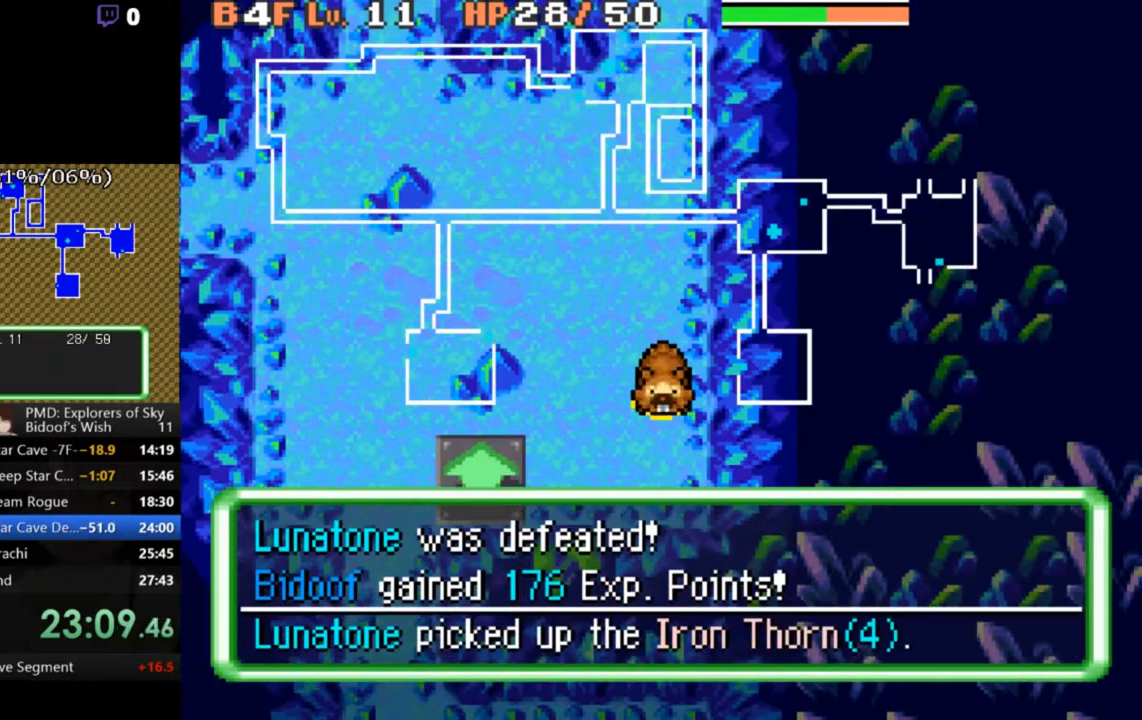
{"buttons": ["A", "DPAD_DOWN"], "left_stick": "center", "events": [[100, "DPAD_LEFT", "down"], [133, "DPAD_DOWN", "down"], [167, "DPAD_LEFT", "up"], [300, "DPAD_DOWN", "up"], [400, "DPAD_DOWN", "down"]]}
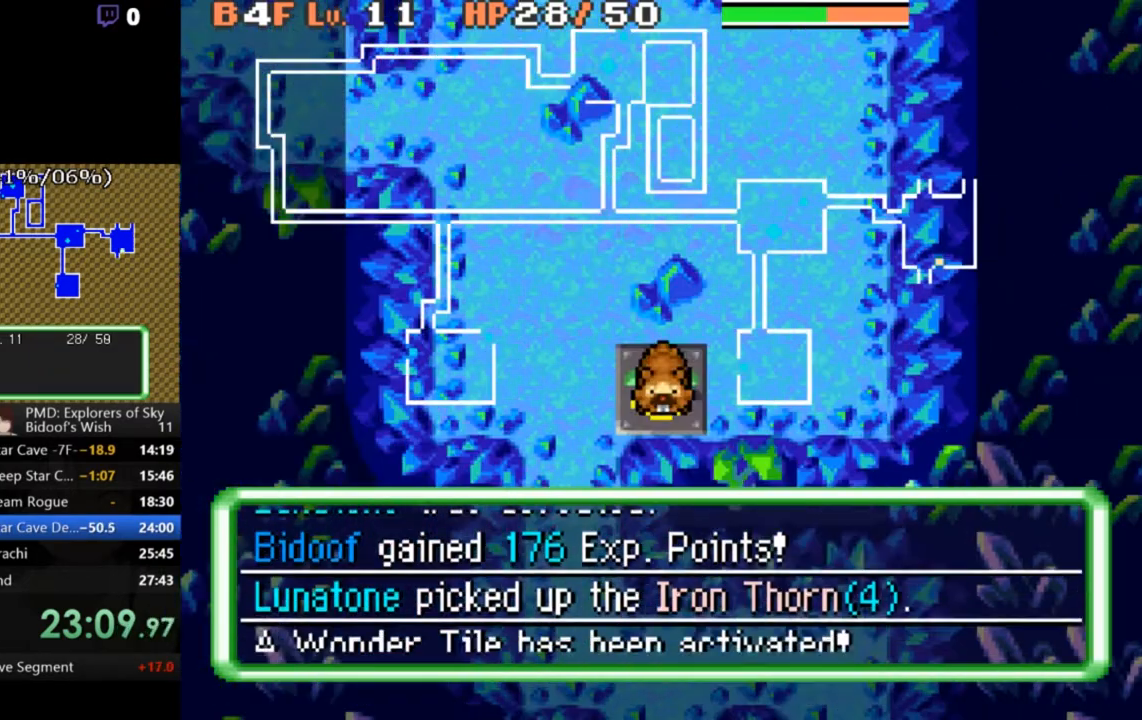
{"buttons": ["A", "DPAD_DOWN"], "left_stick": "center", "events": [[33, "DPAD_DOWN", "up"], [67, "DPAD_LEFT", "down"], [133, "DPAD_DOWN", "down"], [133, "DPAD_LEFT", "up"], [233, "DPAD_DOWN", "up"], [367, "DPAD_LEFT", "down"], [467, "DPAD_DOWN", "down"], [467, "DPAD_LEFT", "up"]]}
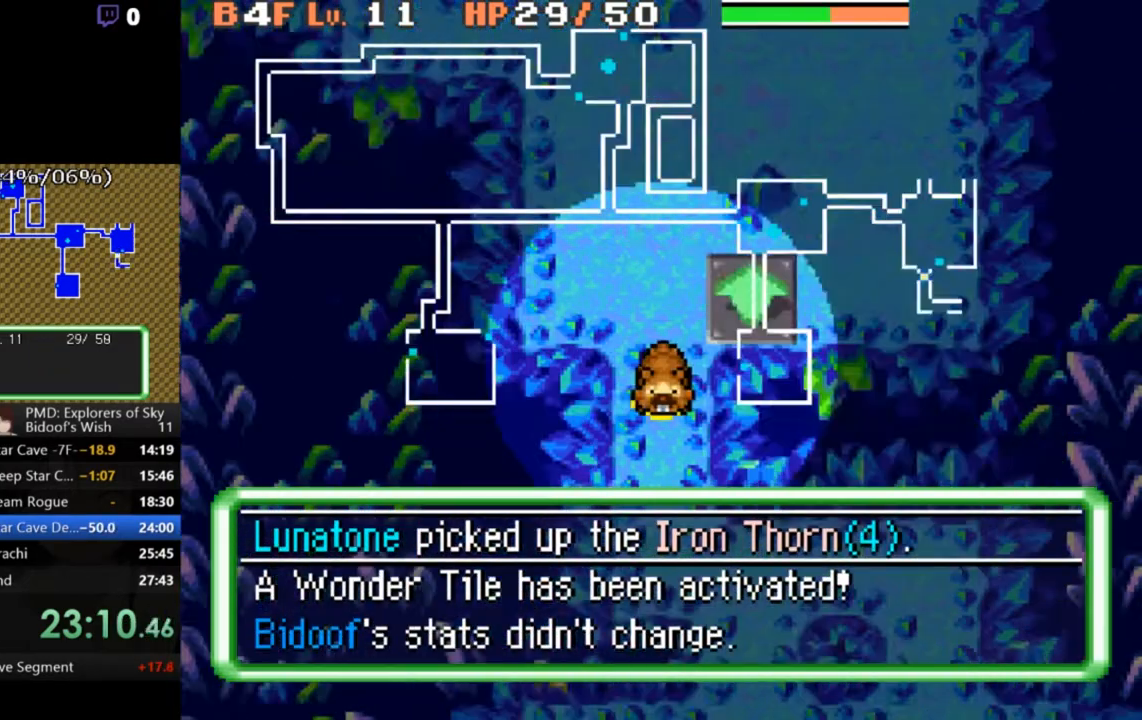
{"buttons": ["A"], "left_stick": "center", "events": [[67, "DPAD_DOWN", "up"], [233, "DPAD_DOWN", "down"], [367, "DPAD_DOWN", "up"]]}
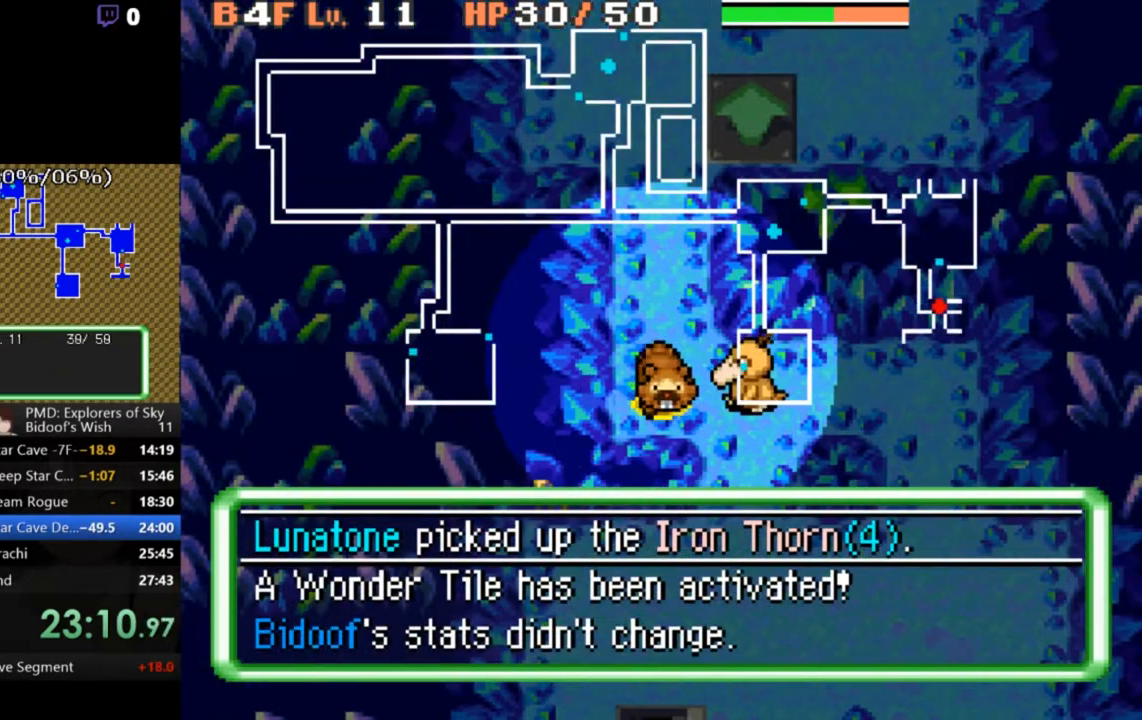
{"buttons": ["B", "L2"], "left_stick": "center", "events": [[133, "A", "up"], [233, "X", "down"], [267, "L2", "down"], [300, "X", "up"], [433, "B", "down"]]}
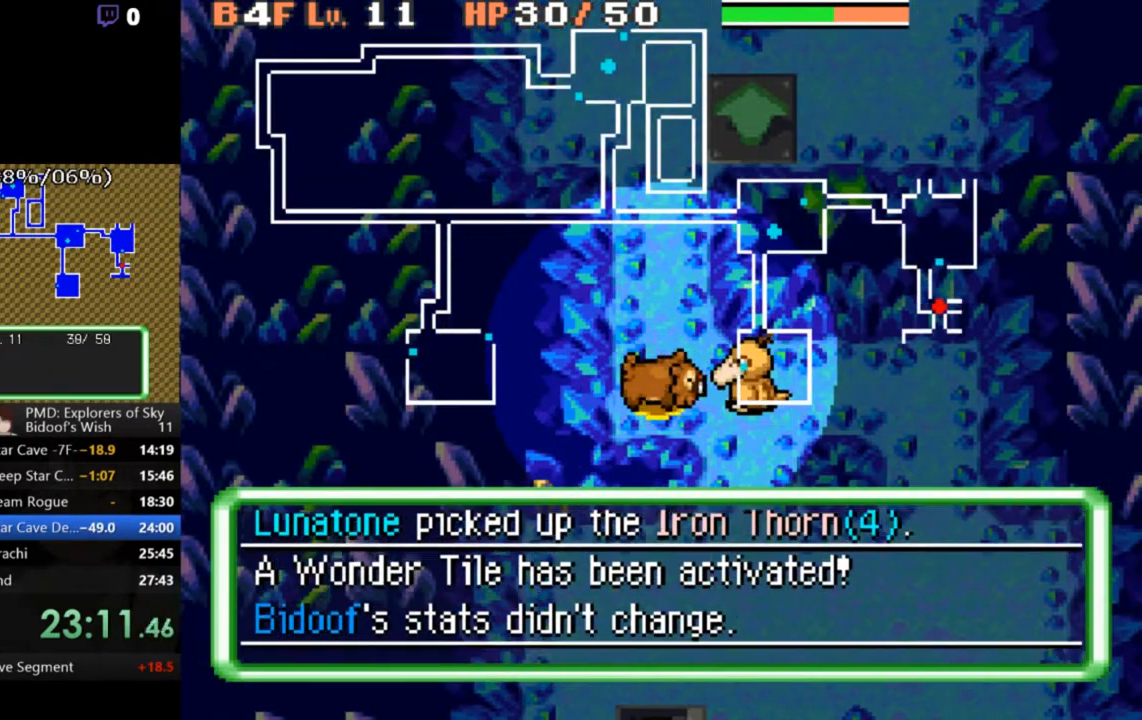
{"buttons": ["A", "B"], "left_stick": "center", "events": [[67, "A", "down"], [67, "L2", "up"]]}
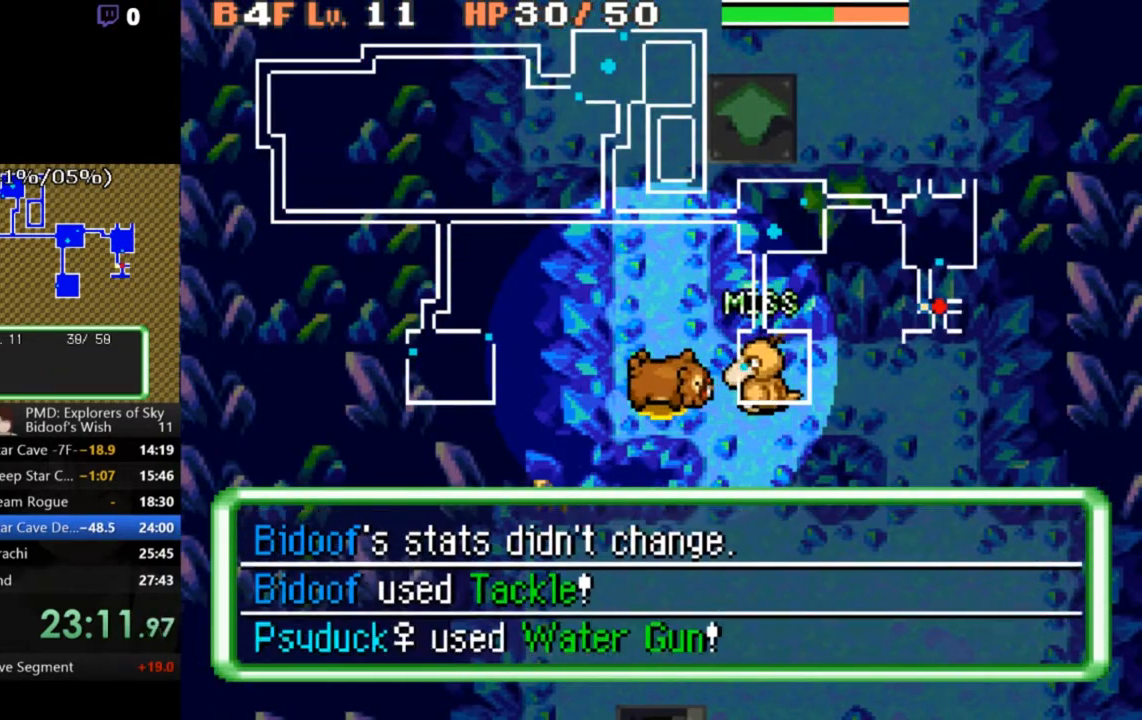
{"buttons": ["L2"], "left_stick": "center", "events": [[400, "A", "up"], [467, "B", "up"], [467, "L2", "down"]]}
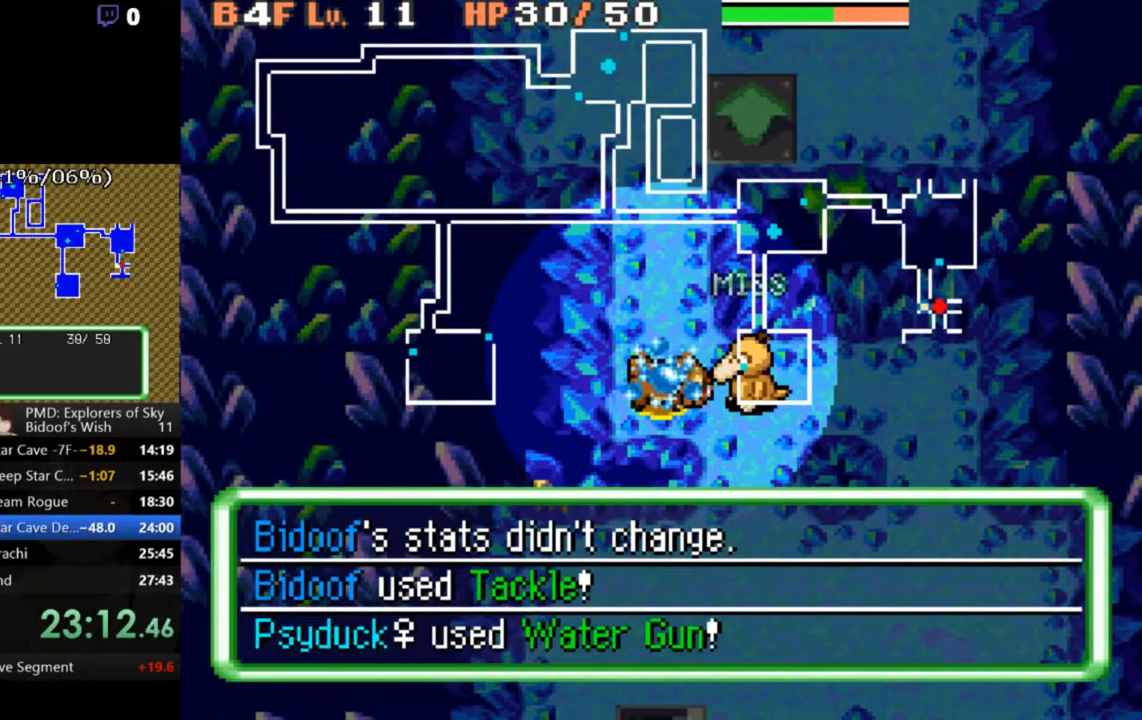
{"buttons": ["L2"], "left_stick": "center", "events": []}
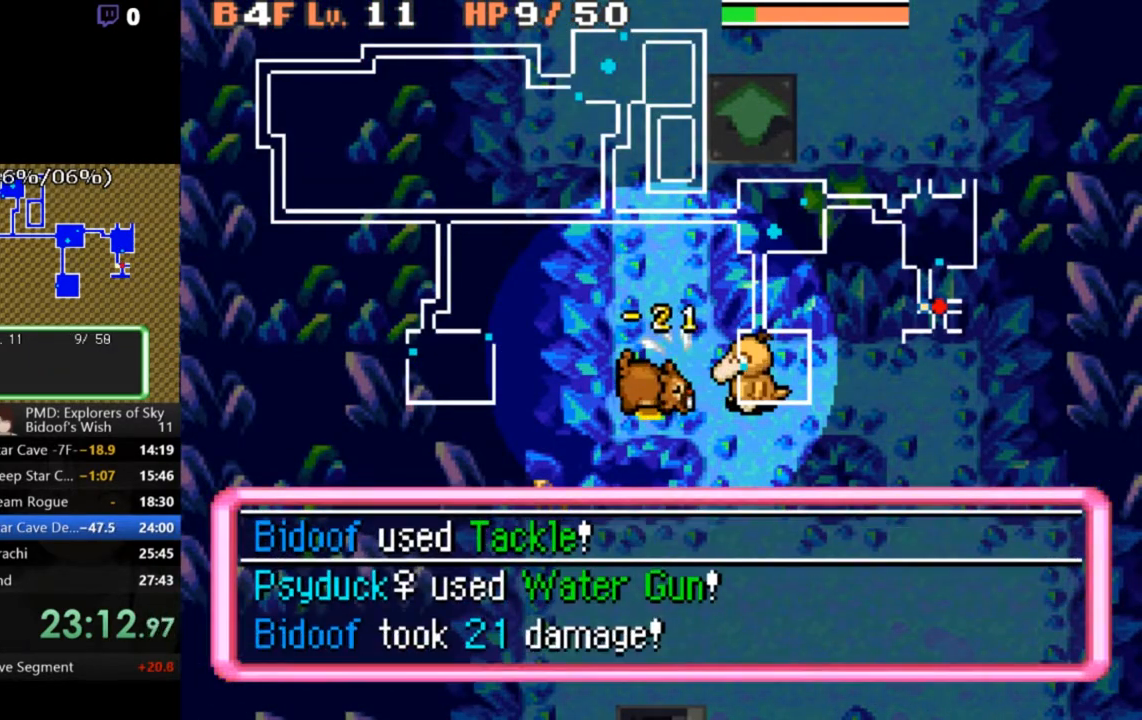
{"buttons": [], "left_stick": "center", "events": [[467, "L2", "up"]]}
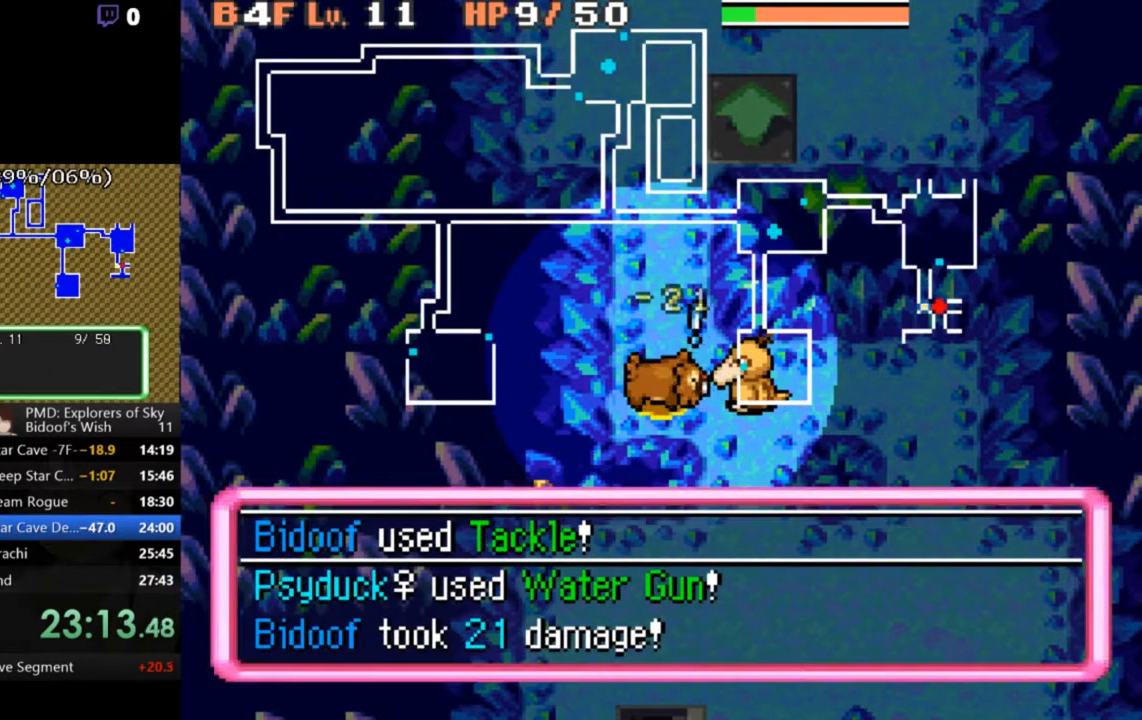
{"buttons": ["B"], "left_stick": "center", "events": [[67, "Y", "down"], [167, "Y", "up"], [500, "B", "down"]]}
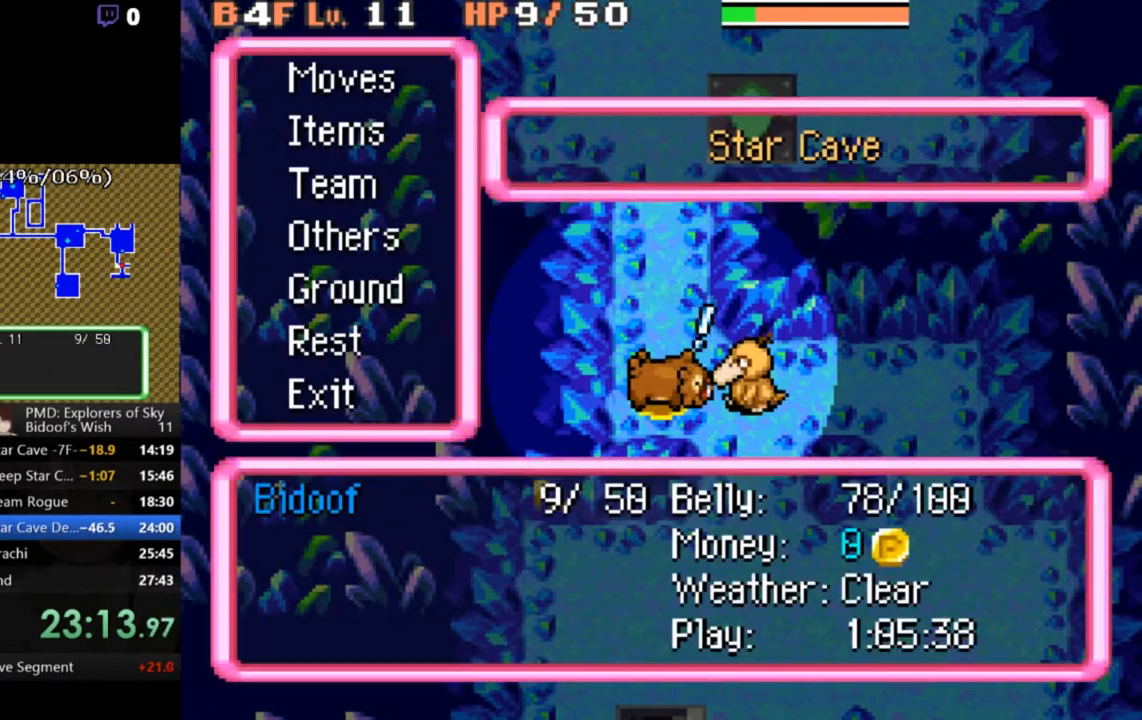
{"buttons": [], "left_stick": "center", "events": [[100, "B", "up"], [233, "X", "down"], [300, "X", "up"], [400, "X", "down"], [467, "X", "up"]]}
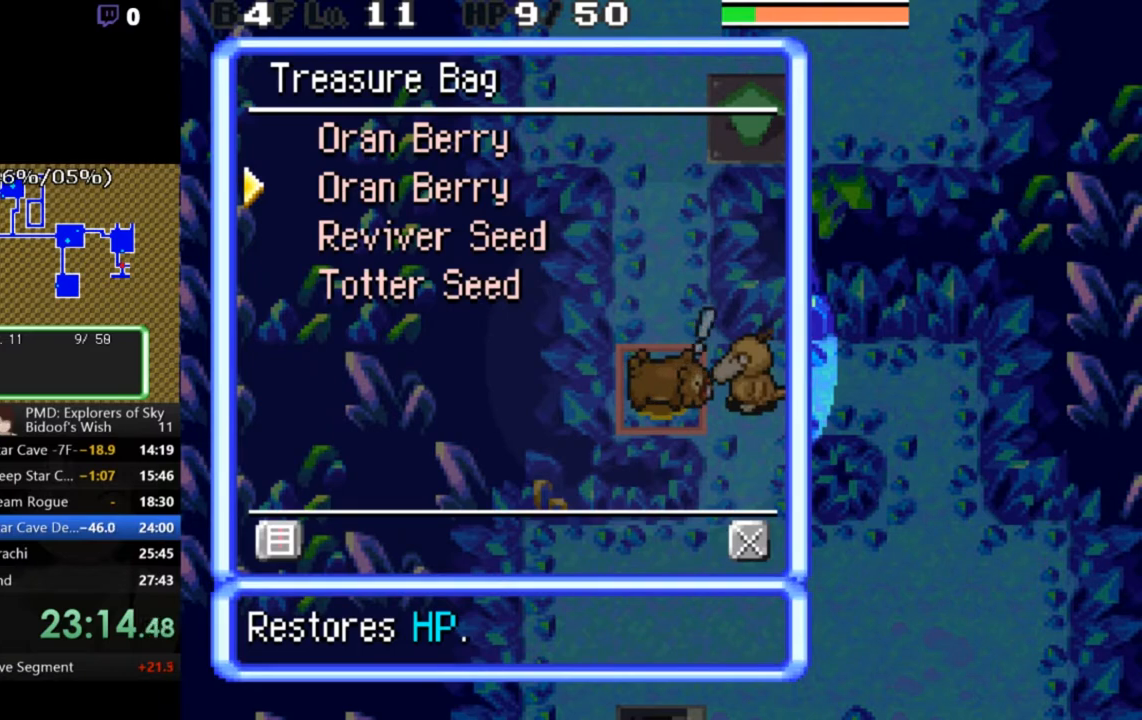
{"buttons": [], "left_stick": "center", "events": [[133, "B", "down"], [200, "B", "up"], [267, "B", "down"], [367, "B", "up"]]}
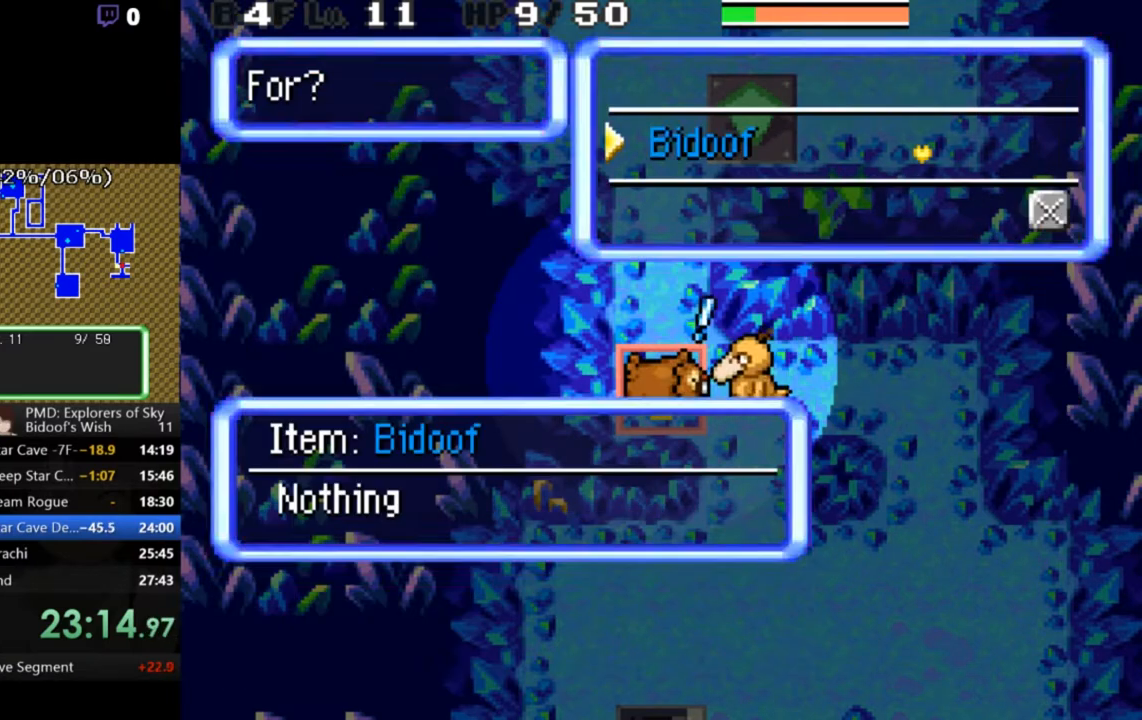
{"buttons": ["A"], "left_stick": "center", "events": [[267, "B", "down"], [333, "B", "up"], [500, "A", "down"]]}
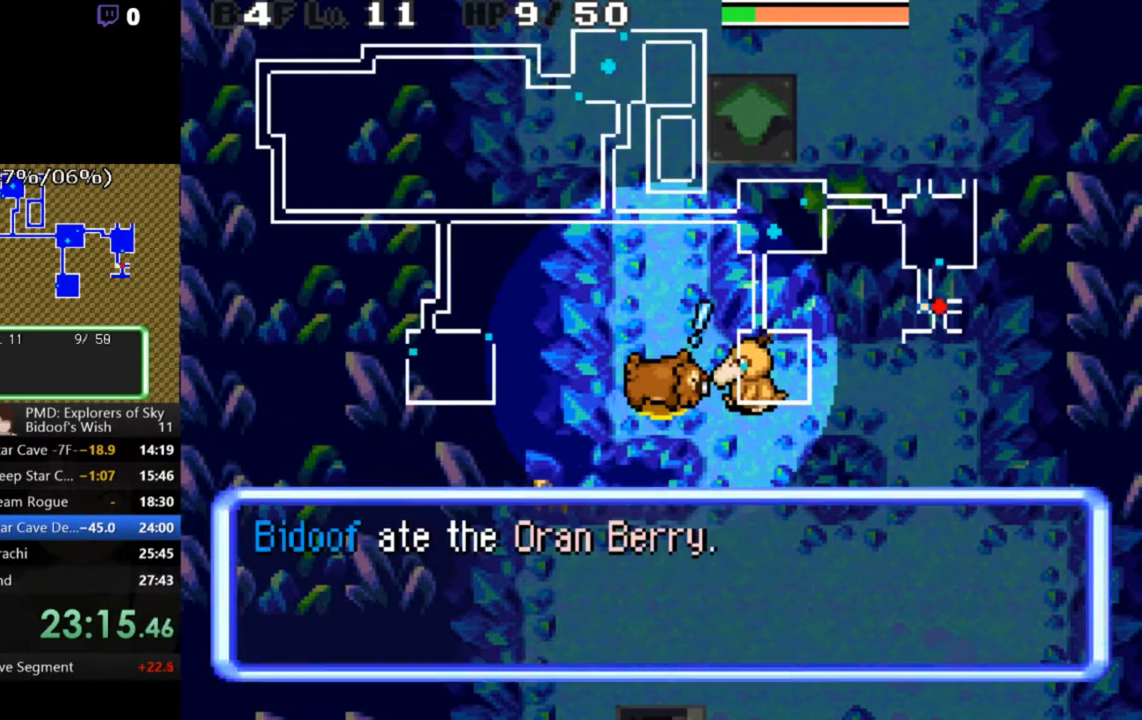
{"buttons": ["L2"], "left_stick": "center", "events": [[167, "B", "down"], [400, "B", "up"], [467, "A", "up"], [500, "L2", "down"]]}
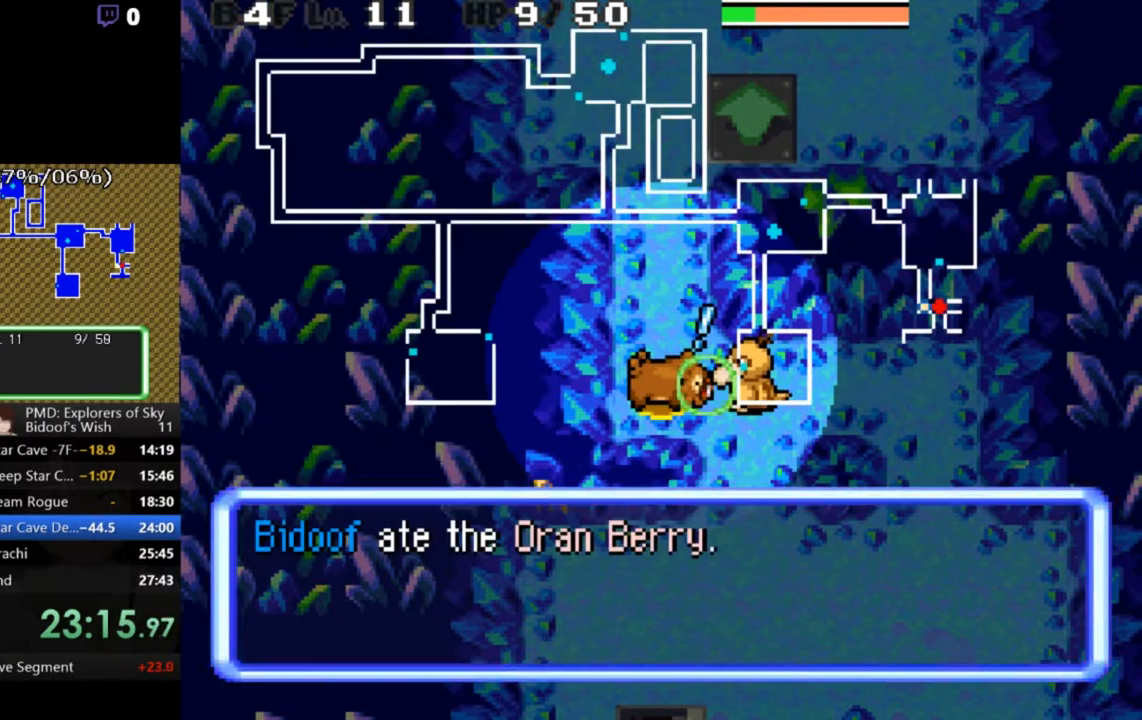
{"buttons": ["L2"], "left_stick": "center", "events": [[100, "B", "down"], [200, "B", "up"], [267, "B", "down"], [333, "B", "up"], [400, "B", "down"], [467, "B", "up"]]}
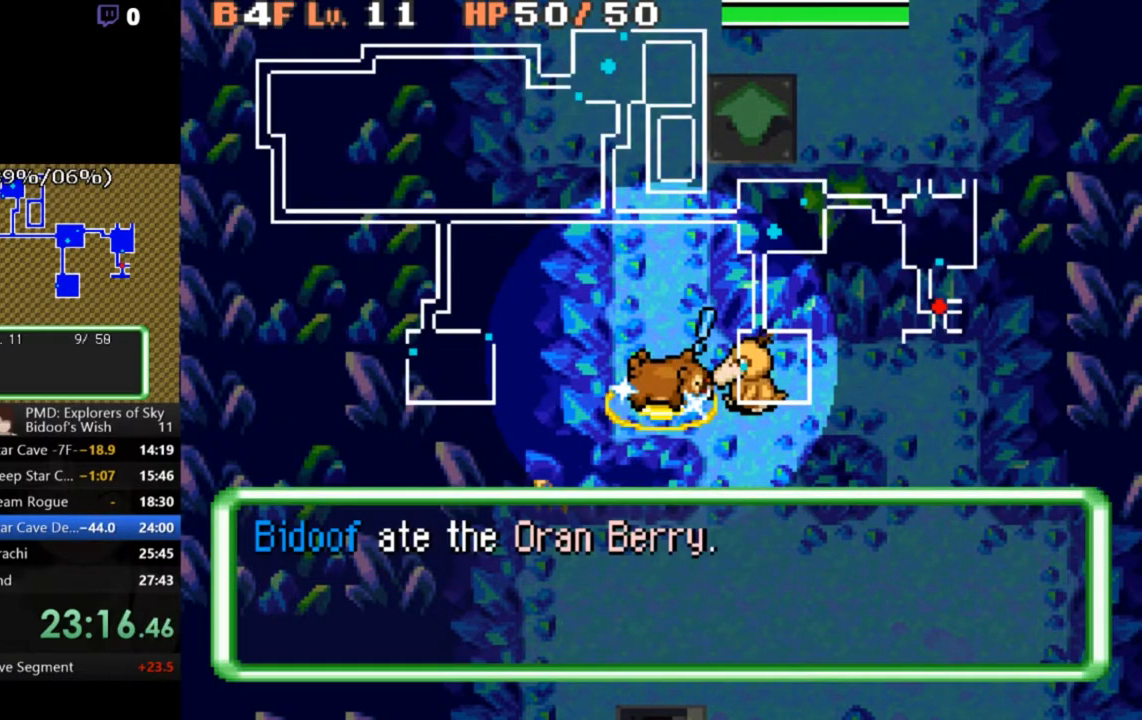
{"buttons": ["A", "B"], "left_stick": "center", "events": [[33, "L2", "up"], [100, "A", "down"], [100, "B", "down"]]}
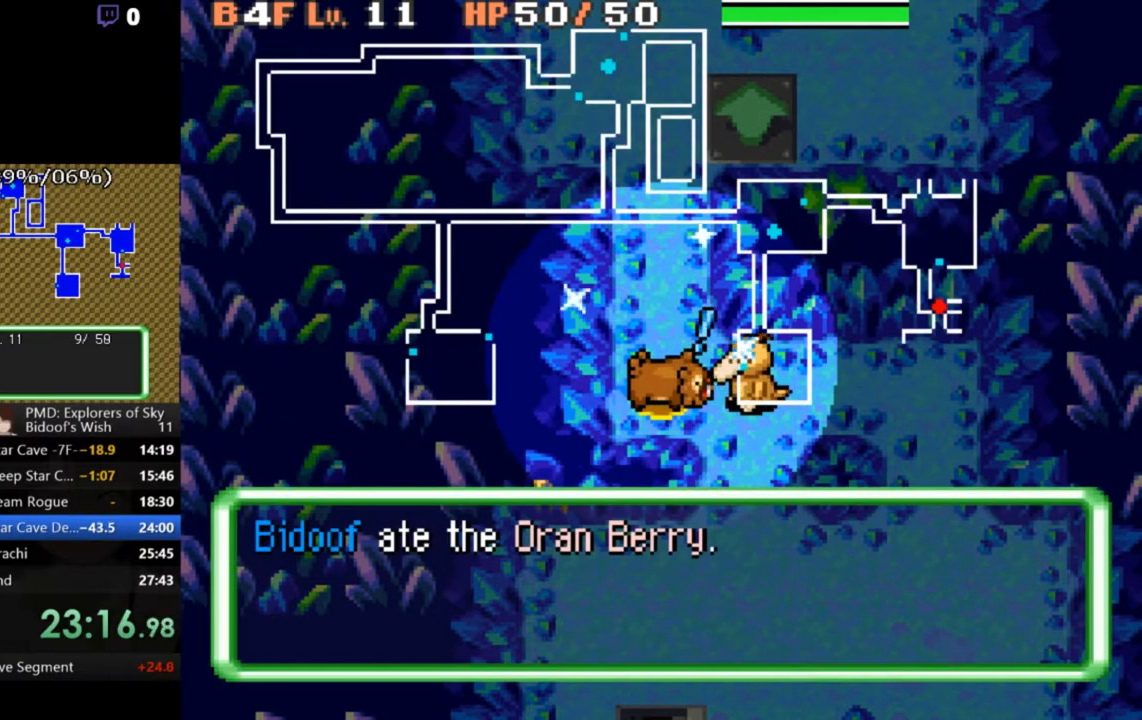
{"buttons": ["A", "B"], "left_stick": "center", "events": []}
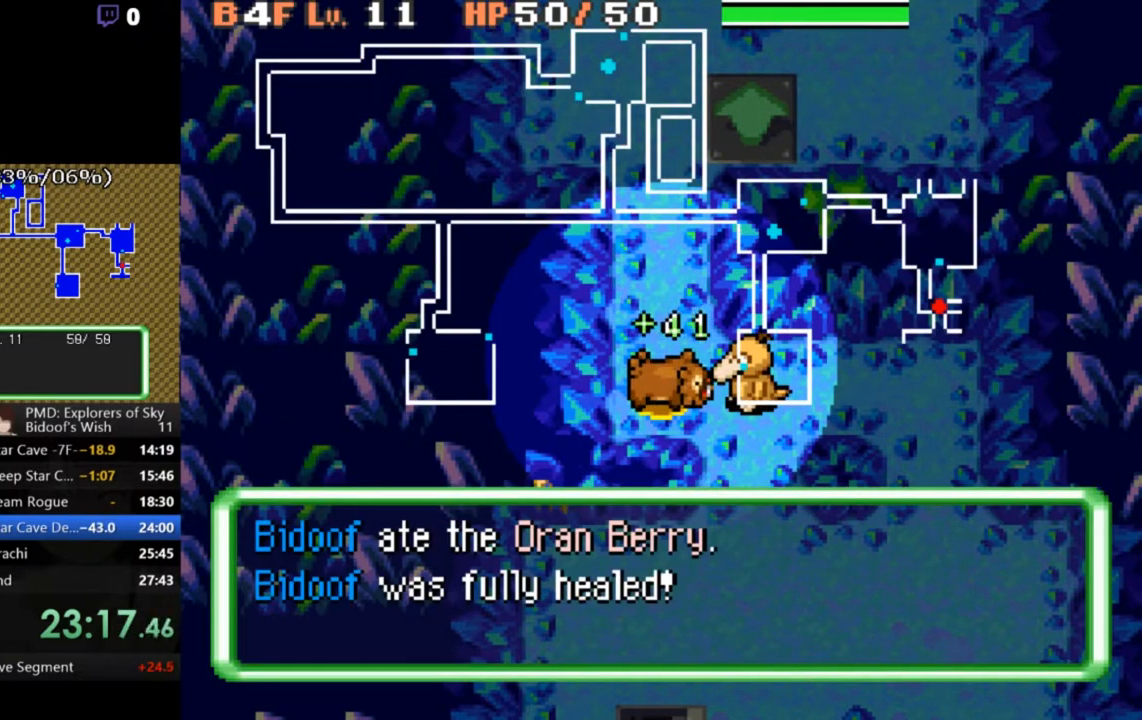
{"buttons": ["B", "L2"], "left_stick": "center", "events": [[367, "A", "up"], [367, "B", "up"], [400, "L2", "down"], [500, "B", "down"]]}
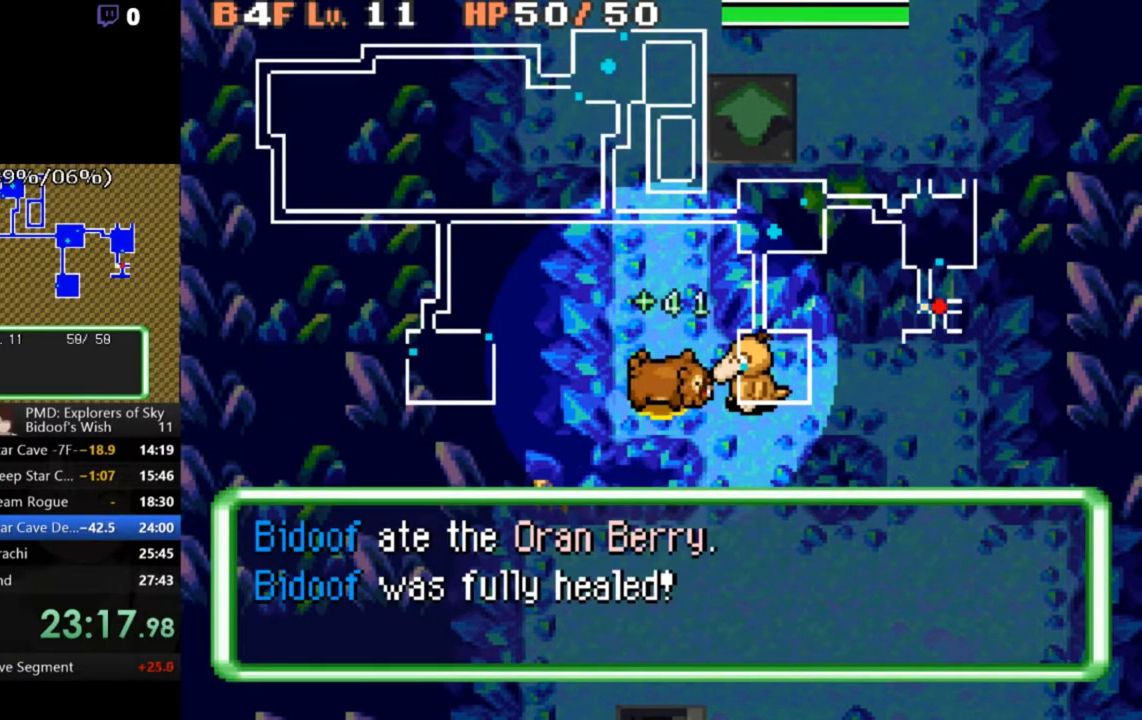
{"buttons": ["L2"], "left_stick": "center", "events": [[67, "B", "up"], [133, "B", "down"], [200, "B", "up"], [267, "B", "down"], [333, "B", "up"], [400, "B", "down"], [467, "B", "up"]]}
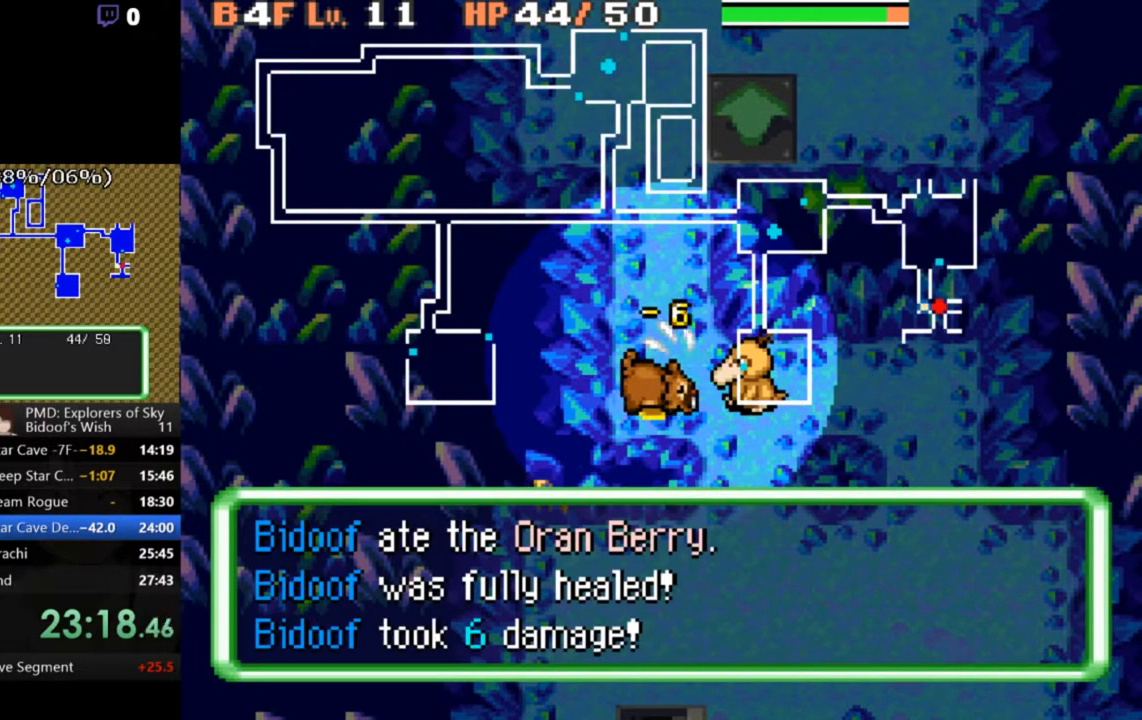
{"buttons": ["L2"], "left_stick": "center", "events": [[33, "B", "down"], [67, "B", "up"], [167, "B", "down"], [200, "B", "up"], [267, "B", "down"], [333, "B", "up"], [400, "B", "down"], [467, "B", "up"]]}
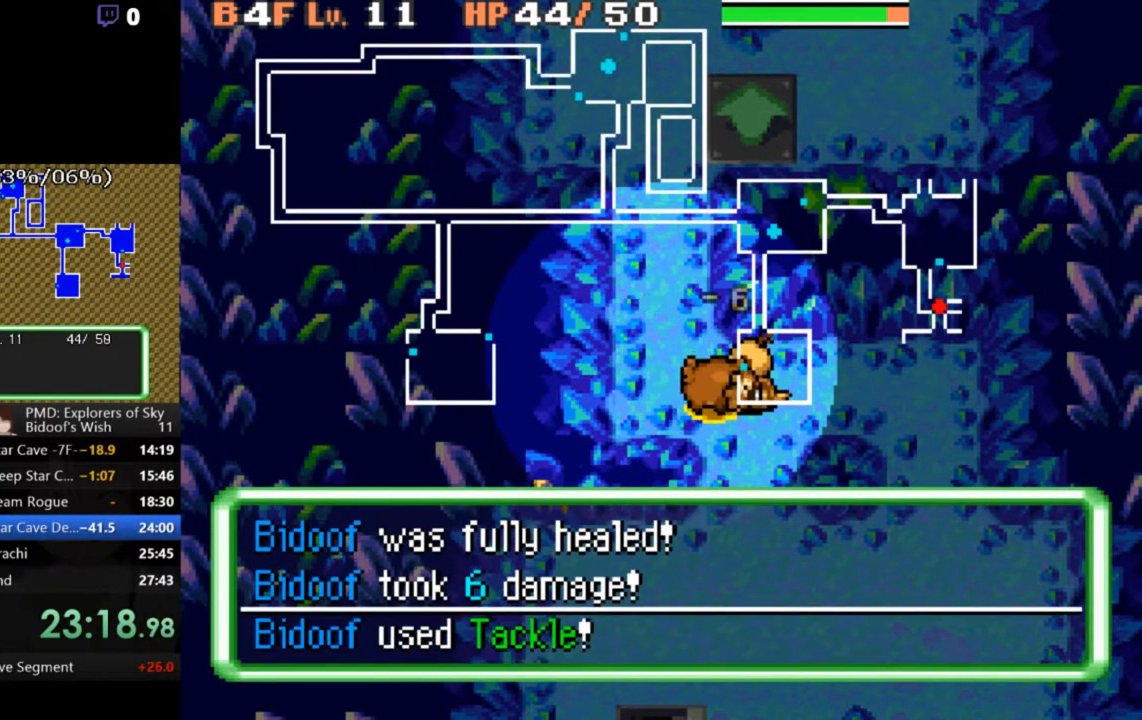
{"buttons": ["A", "B"], "left_stick": "center", "events": [[33, "L2", "up"], [67, "A", "down"], [67, "B", "down"]]}
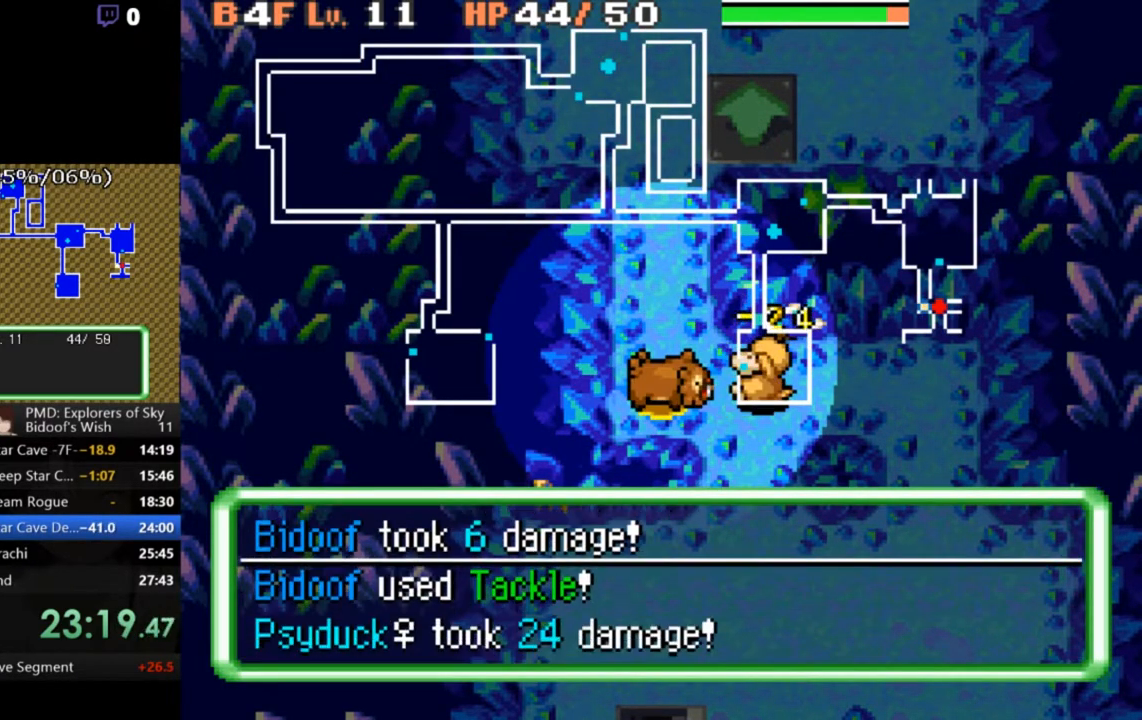
{"buttons": ["A", "B"], "left_stick": "center", "events": []}
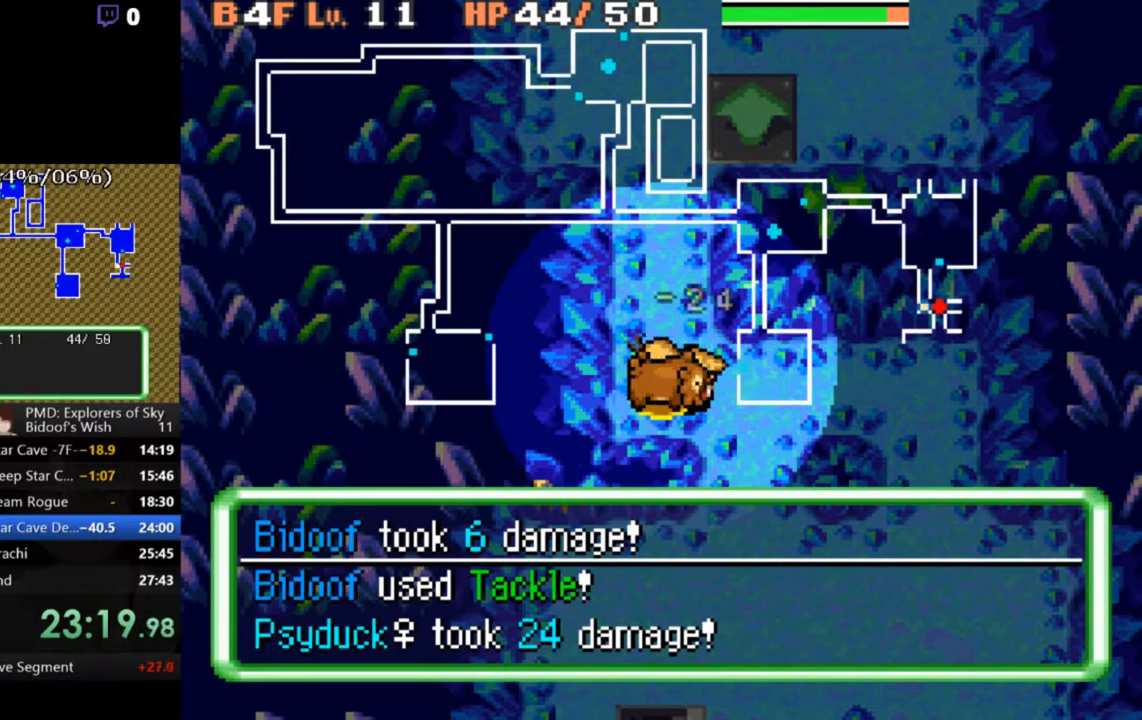
{"buttons": ["L2"], "left_stick": "center", "events": [[100, "A", "up"], [100, "B", "up"], [200, "L2", "down"], [300, "B", "down"], [367, "B", "up"], [433, "B", "down"], [467, "B", "up"]]}
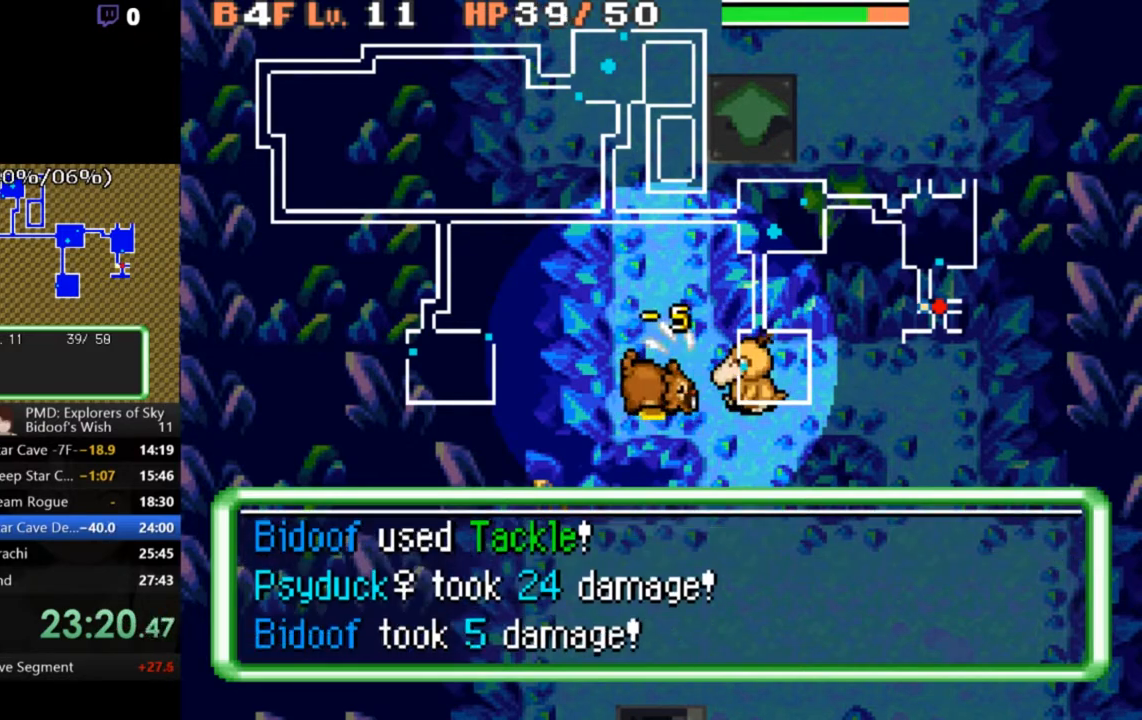
{"buttons": ["B", "L2"], "left_stick": "center", "events": [[67, "B", "down"], [133, "B", "up"], [200, "B", "down"], [300, "B", "up"], [367, "B", "down"], [400, "B", "up"], [467, "B", "down"]]}
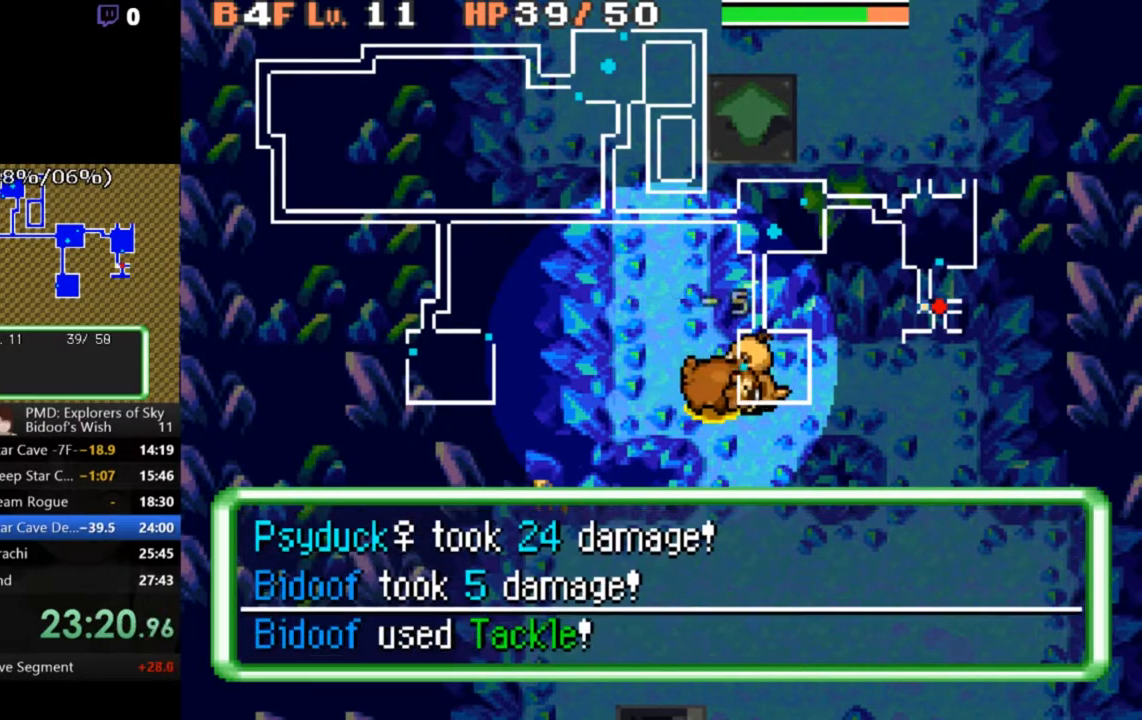
{"buttons": ["A", "B"], "left_stick": "center", "events": [[33, "B", "up"], [100, "L2", "up"], [133, "A", "down"], [133, "B", "down"]]}
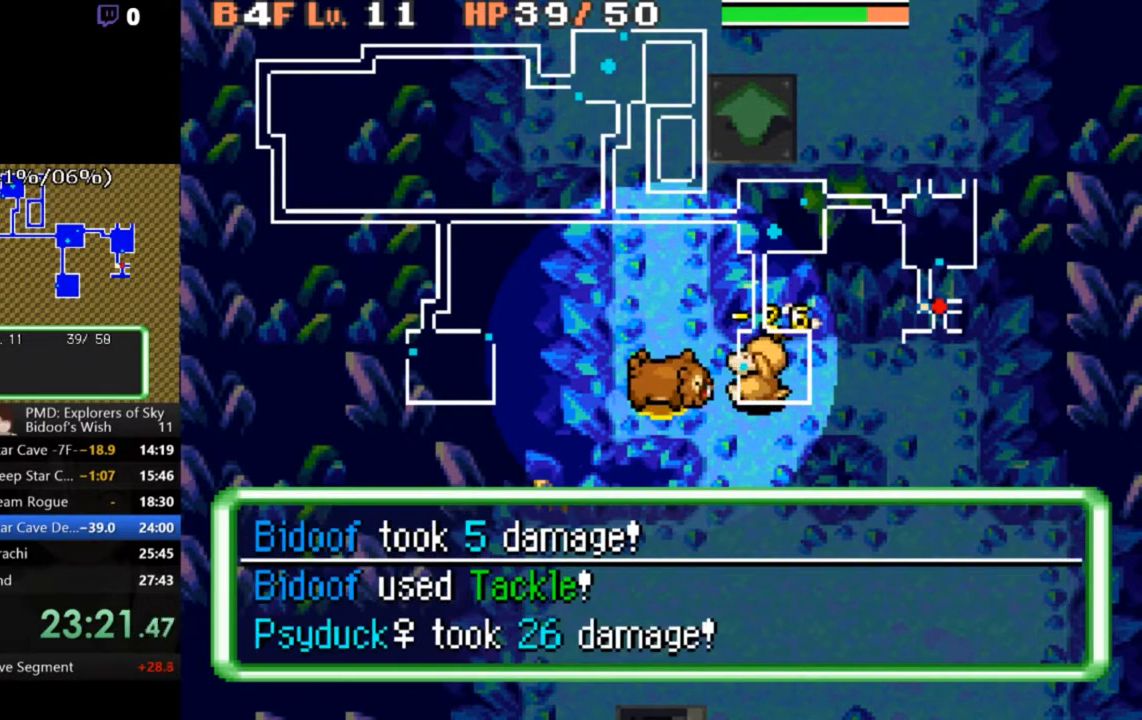
{"buttons": [], "left_stick": "center", "events": [[367, "A", "up"], [400, "B", "up"]]}
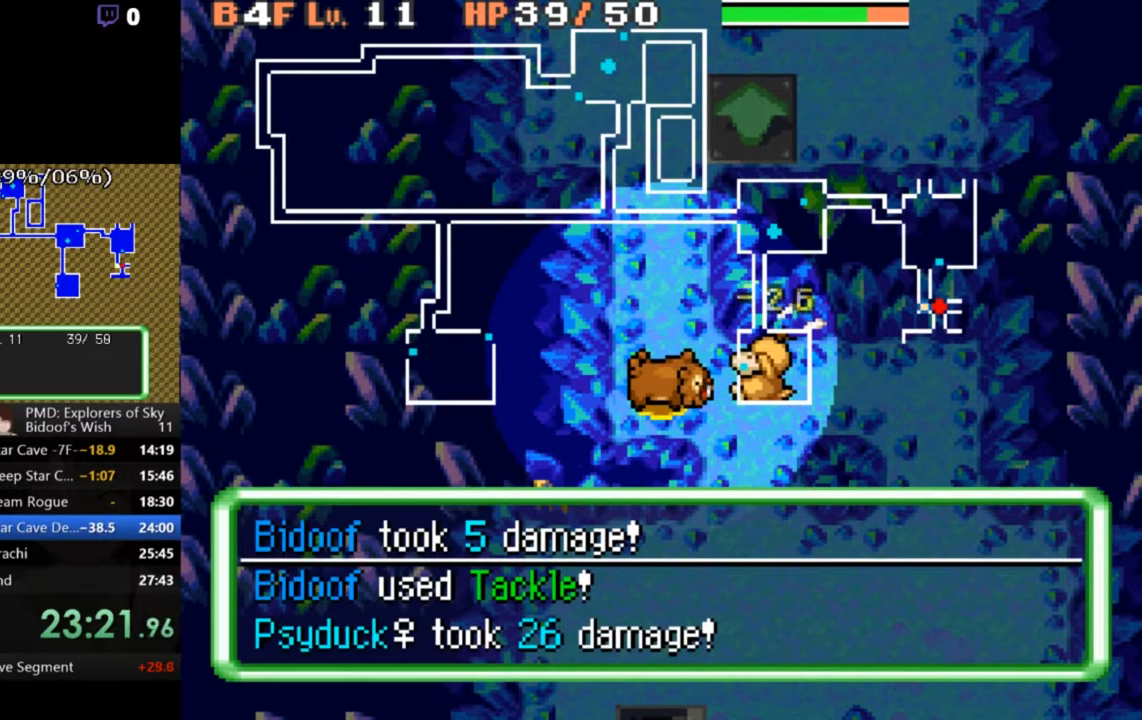
{"buttons": [], "left_stick": "center", "events": [[333, "DPAD_RIGHT", "down"], [467, "DPAD_RIGHT", "up"]]}
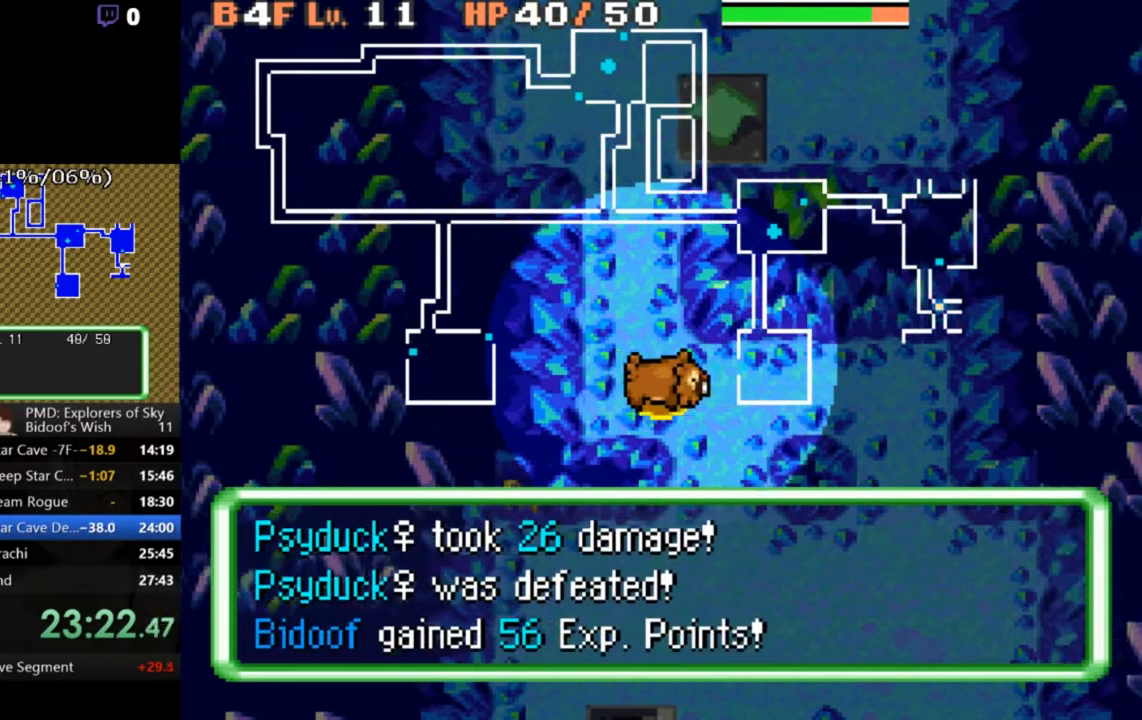
{"buttons": [], "left_stick": "center", "events": [[67, "DPAD_DOWN", "down"], [200, "DPAD_DOWN", "up"], [267, "DPAD_DOWN", "down"], [367, "DPAD_DOWN", "up"]]}
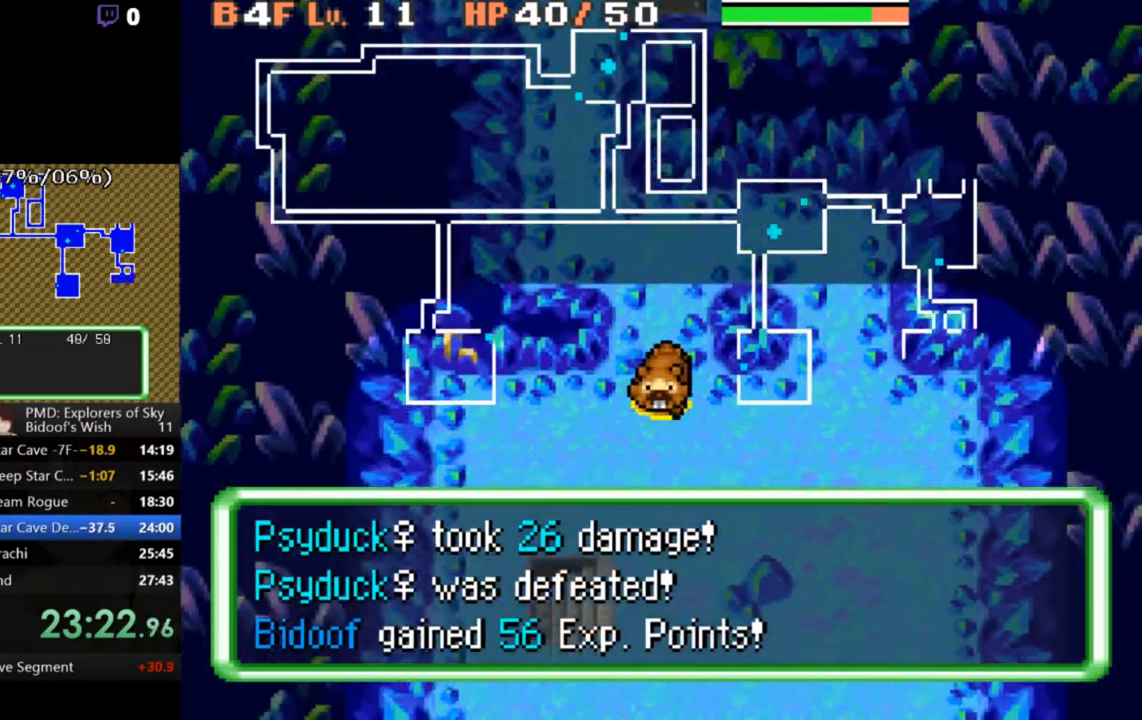
{"buttons": ["R2", "DPAD_LEFT"], "left_stick": "center", "events": [[200, "DPAD_DOWN", "down"], [300, "DPAD_DOWN", "up"], [367, "R2", "down"], [400, "DPAD_LEFT", "down"], [433, "DPAD_DOWN", "down"], [500, "DPAD_DOWN", "up"]]}
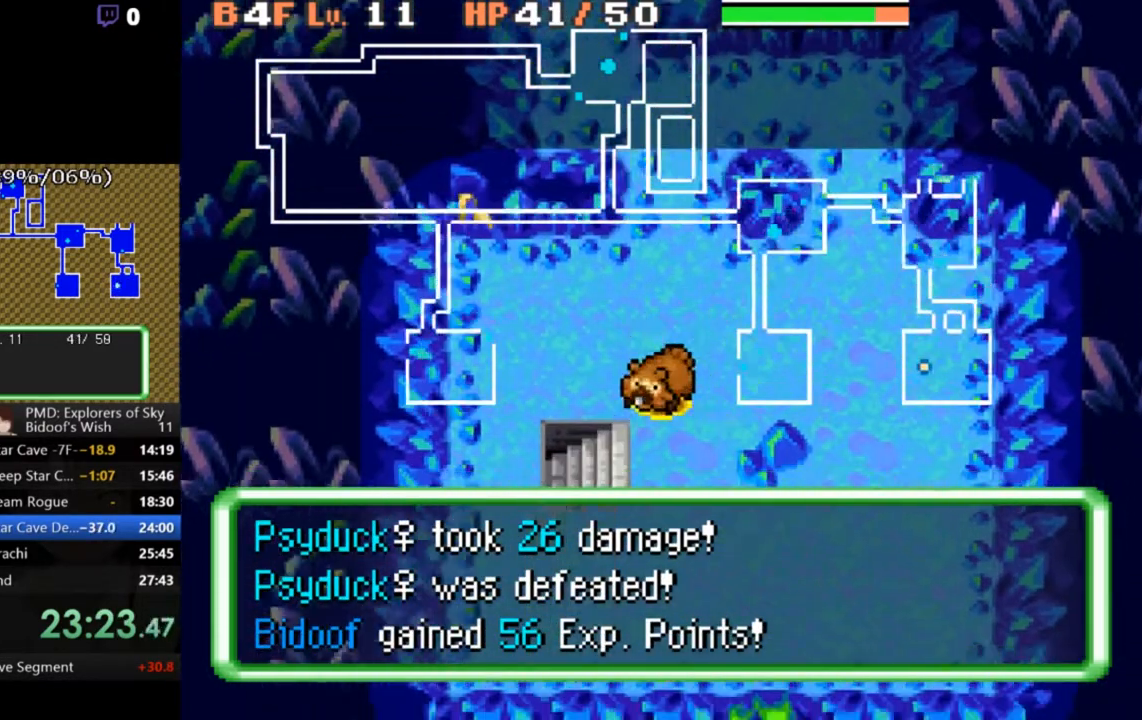
{"buttons": [], "left_stick": "center", "events": [[33, "DPAD_LEFT", "up"], [100, "R2", "up"], [233, "B", "down"], [267, "B", "up"], [333, "B", "down"], [400, "B", "up"], [467, "B", "down"], [500, "B", "up"]]}